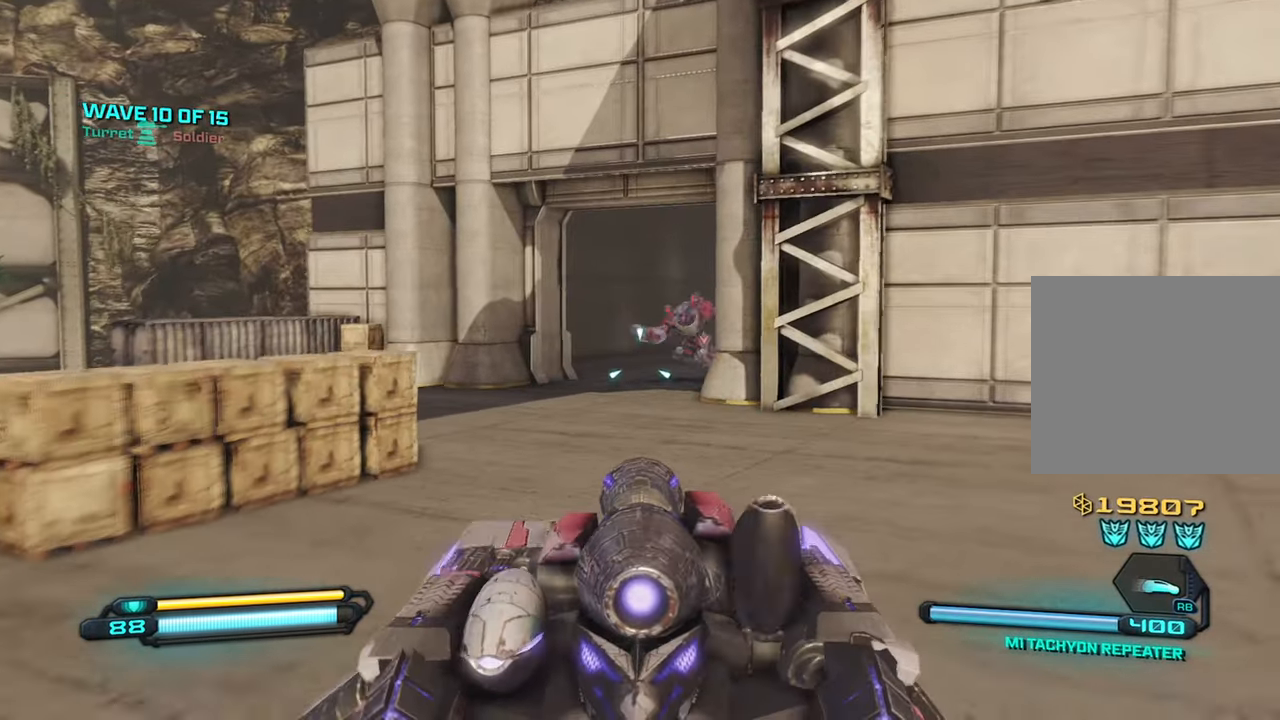
Gameplay with a controller (PlayStation layout); each line is a JSON object with the inputs held at the frame after it. "events" lists button and stick changes between this image and that frame as [ms after this image, input, new state], when the widget could be followed in between.
{"buttons": [], "left_stick": "down-left", "right_stick": "up-left", "events": [[33, "TRIANGLE", "up"], [233, "right_stick", "up"], [250, "left_stick", "up-left"], [383, "left_stick", "down-left"], [466, "right_stick", "up-left"]]}
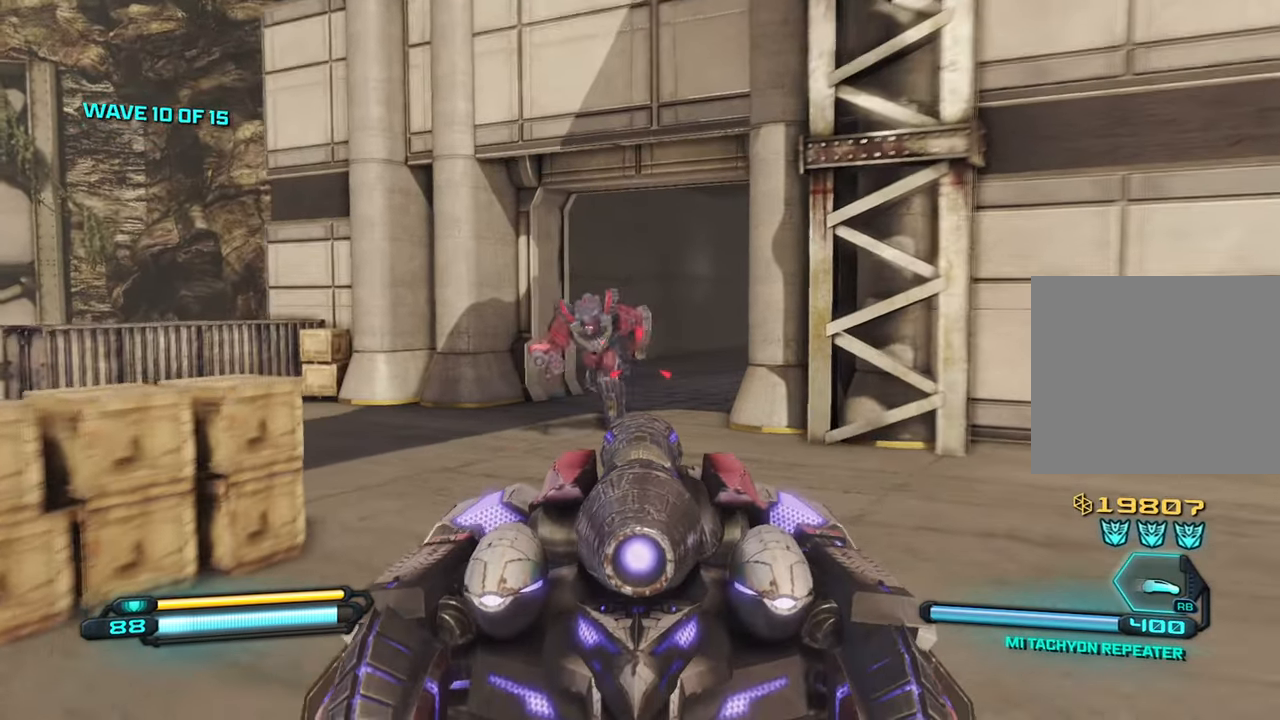
{"buttons": ["R2"], "left_stick": "down-right", "right_stick": "right", "events": [[66, "right_stick", "left"], [83, "left_stick", "down"], [183, "R2", "down"], [200, "right_stick", "up-left"], [316, "left_stick", "down-right"], [316, "right_stick", "center"], [433, "right_stick", "right"]]}
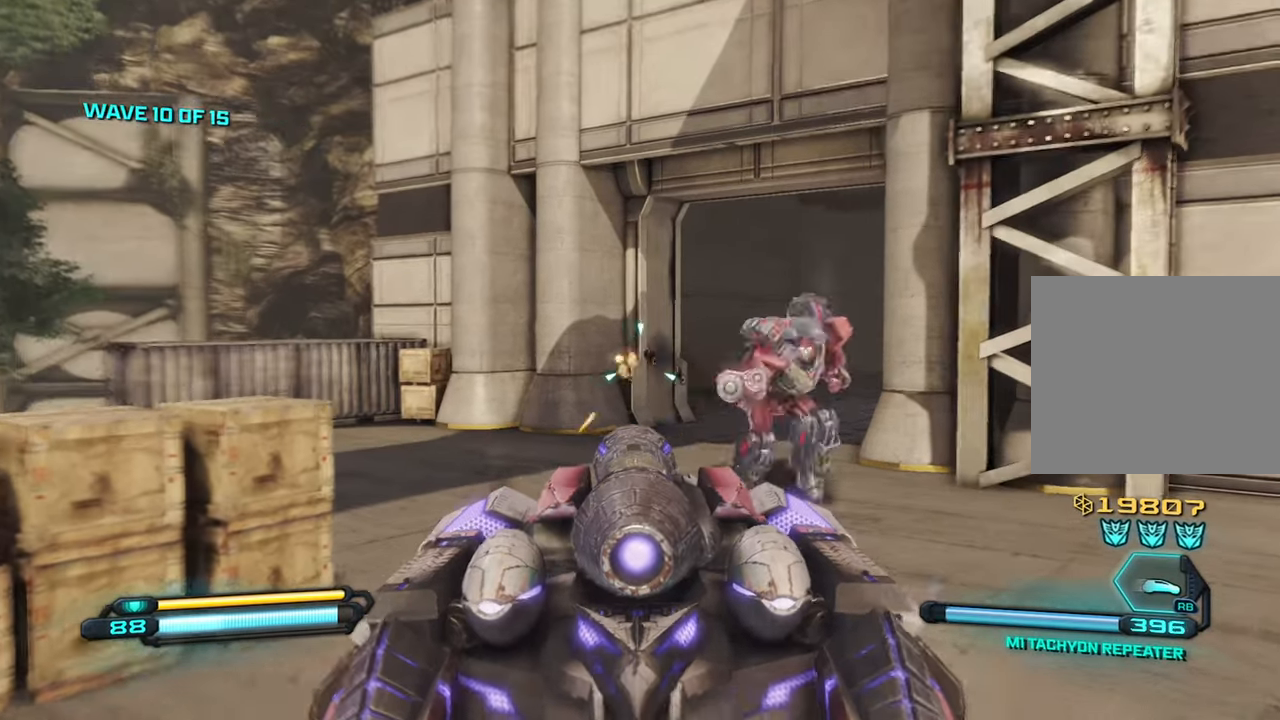
{"buttons": ["R2"], "left_stick": "down-right", "right_stick": "up-left", "events": [[233, "R1", "down"], [316, "right_stick", "center"], [333, "R1", "up"], [383, "right_stick", "up-left"]]}
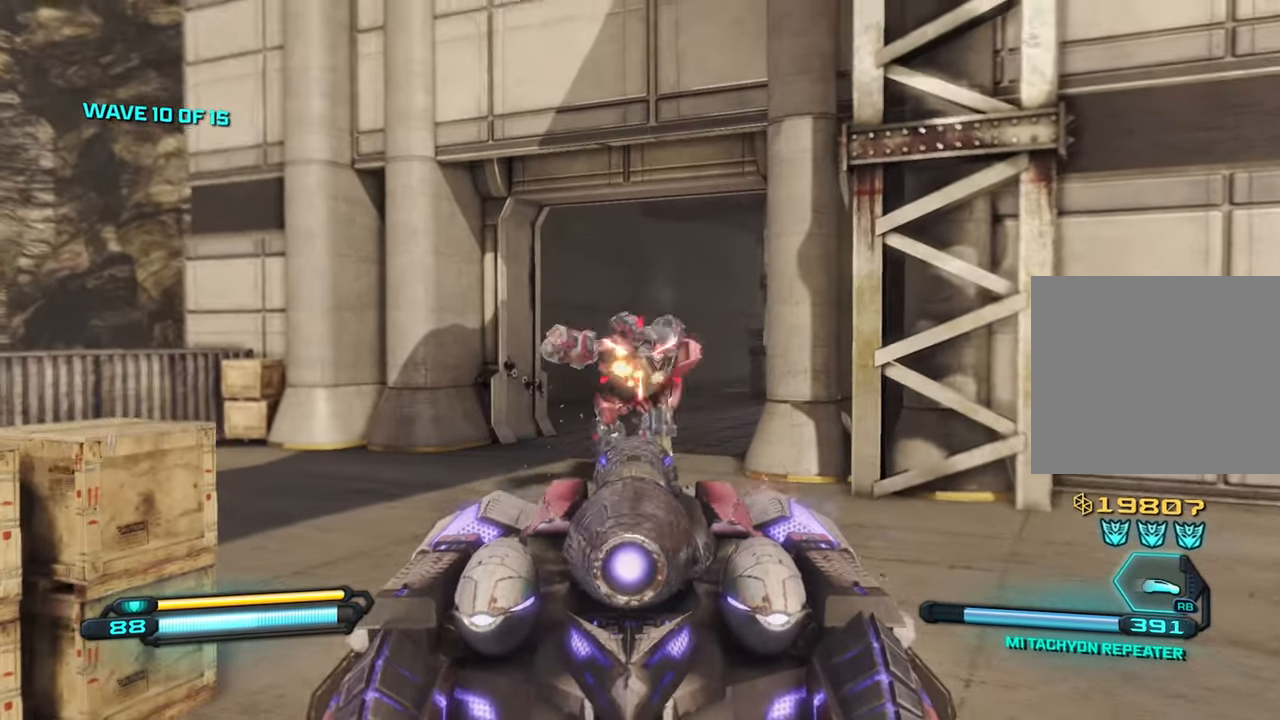
{"buttons": ["R2"], "left_stick": "up", "right_stick": "down", "events": [[33, "right_stick", "center"], [100, "R1", "down"], [166, "R1", "up"], [216, "left_stick", "center"], [283, "left_stick", "up"], [316, "right_stick", "down"]]}
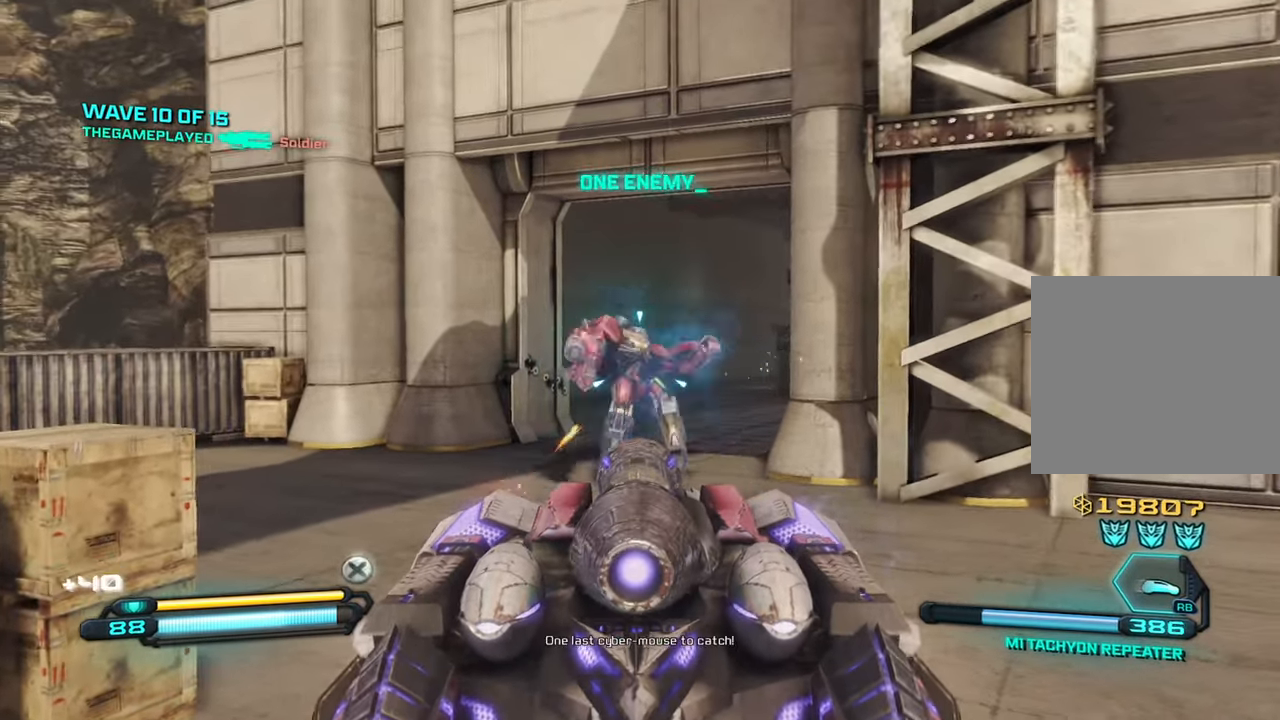
{"buttons": [], "left_stick": "up-right", "right_stick": "up-right", "events": [[116, "left_stick", "down-right"], [116, "right_stick", "down-right"], [133, "R2", "up"], [250, "right_stick", "right"], [383, "left_stick", "up-right"], [500, "right_stick", "up-right"]]}
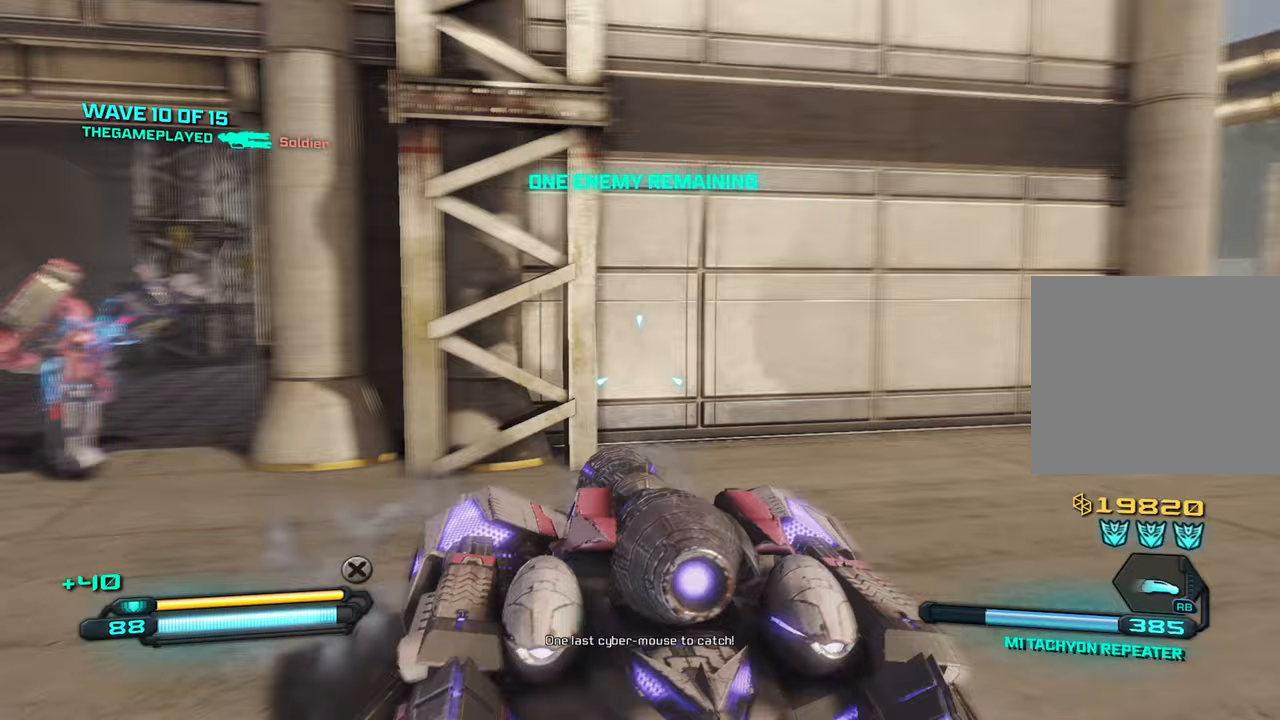
{"buttons": [], "left_stick": "up", "right_stick": "down-right", "events": [[17, "SQUARE", "down"], [117, "right_stick", "right"], [150, "SQUARE", "up"], [333, "left_stick", "up"], [467, "right_stick", "down-right"]]}
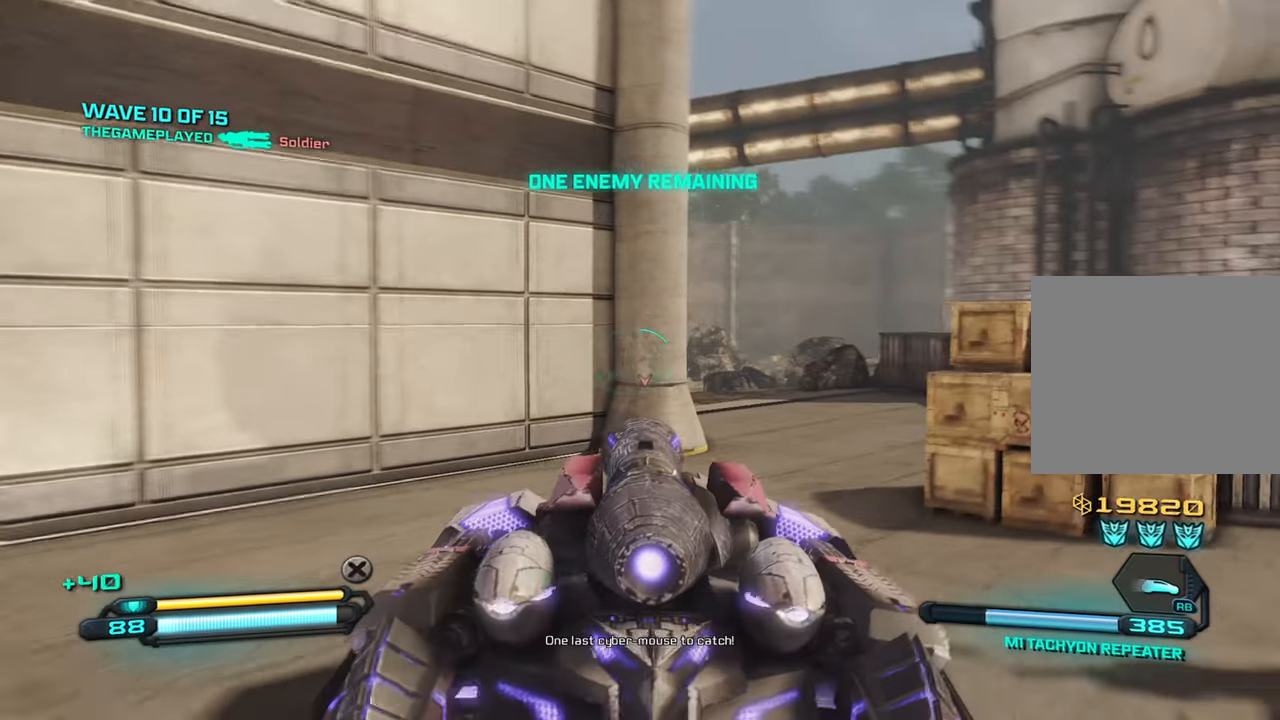
{"buttons": [], "left_stick": "up", "right_stick": "left", "events": [[100, "right_stick", "right"], [267, "right_stick", "center"], [433, "right_stick", "up-left"], [483, "right_stick", "left"]]}
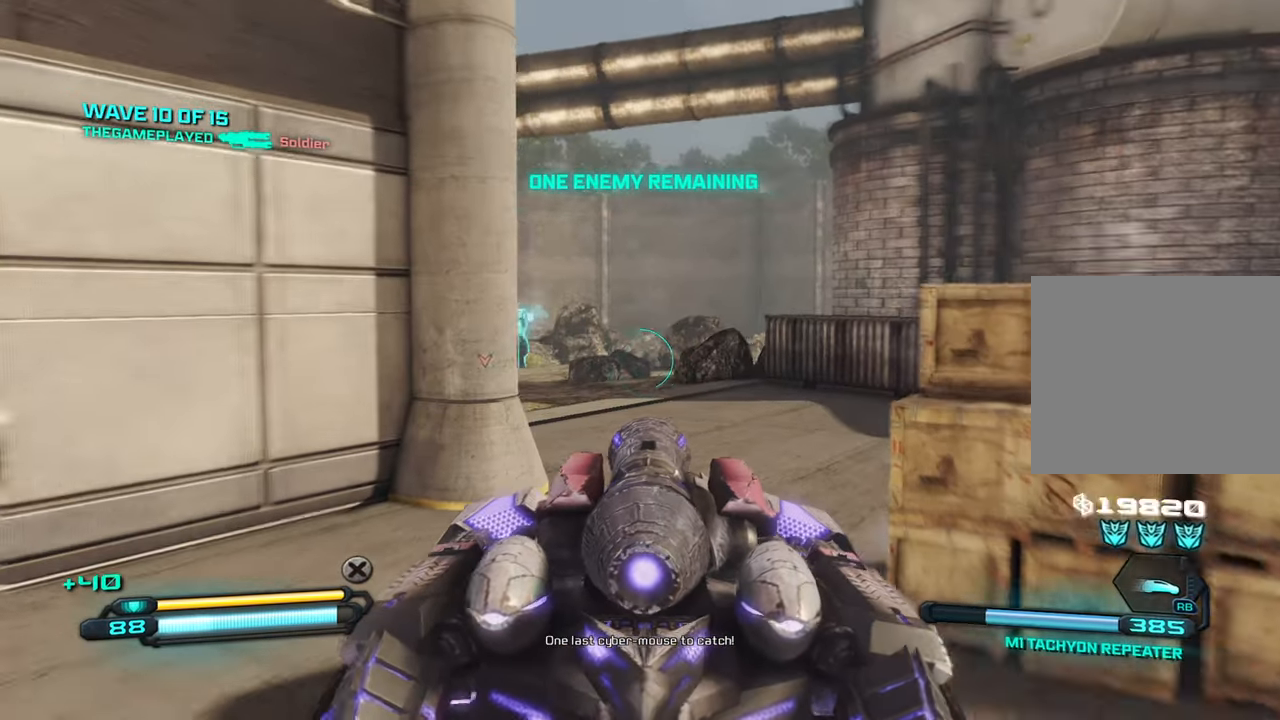
{"buttons": [], "left_stick": "up", "right_stick": "center", "events": [[267, "right_stick", "center"]]}
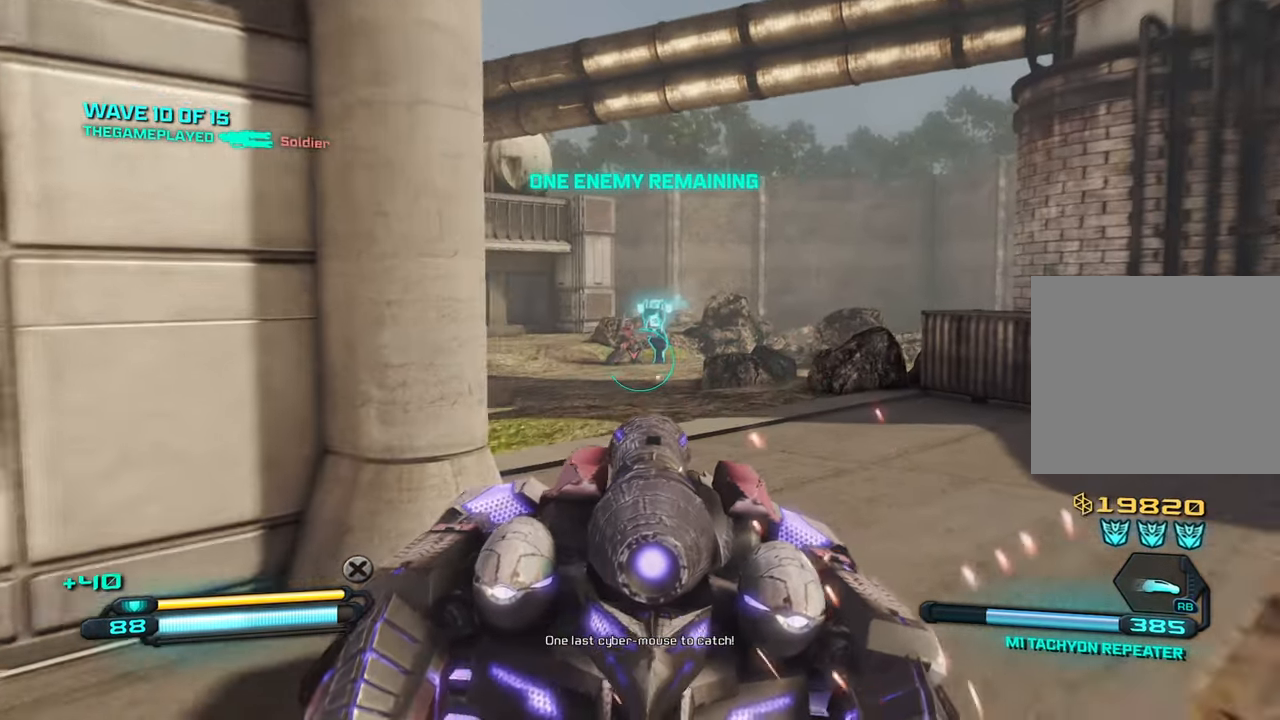
{"buttons": [], "left_stick": "up-left", "right_stick": "up-left", "events": [[250, "TRIANGLE", "down"], [350, "TRIANGLE", "up"], [400, "left_stick", "up-left"], [433, "right_stick", "up-left"]]}
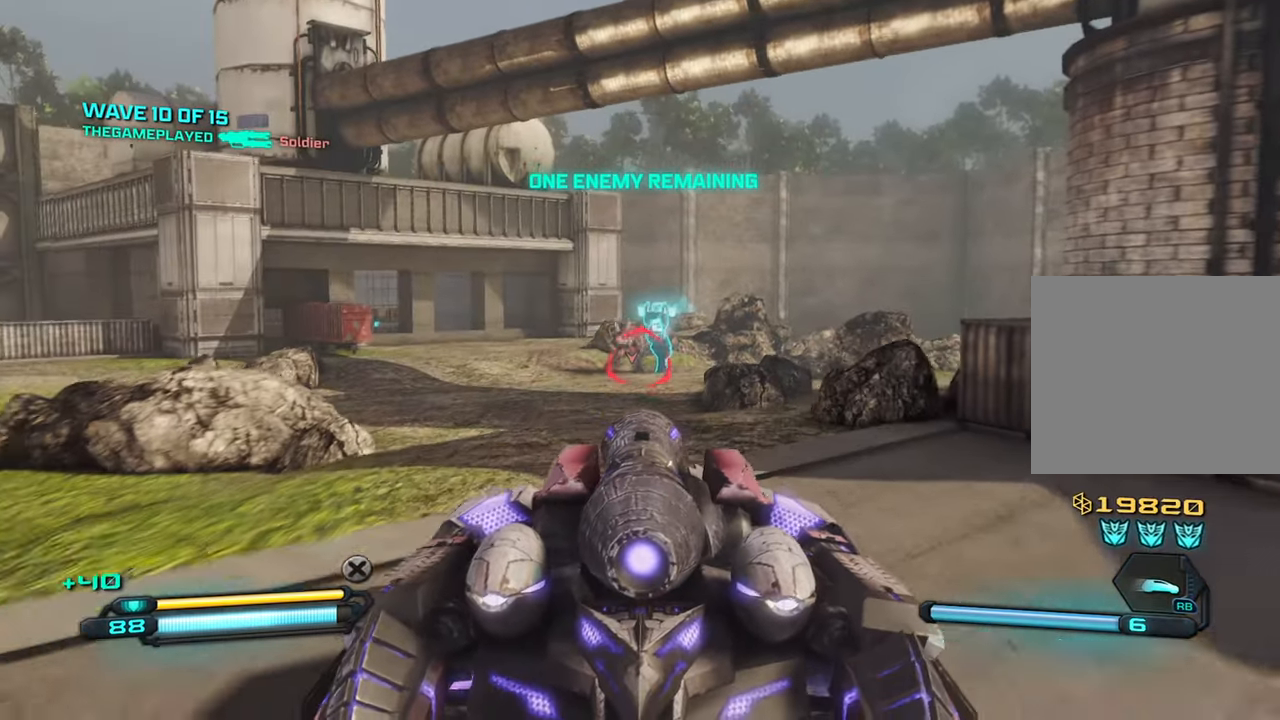
{"buttons": [], "left_stick": "right", "right_stick": "center", "events": [[67, "right_stick", "center"], [100, "left_stick", "up"], [317, "R2", "down"], [450, "R2", "up"], [450, "left_stick", "right"]]}
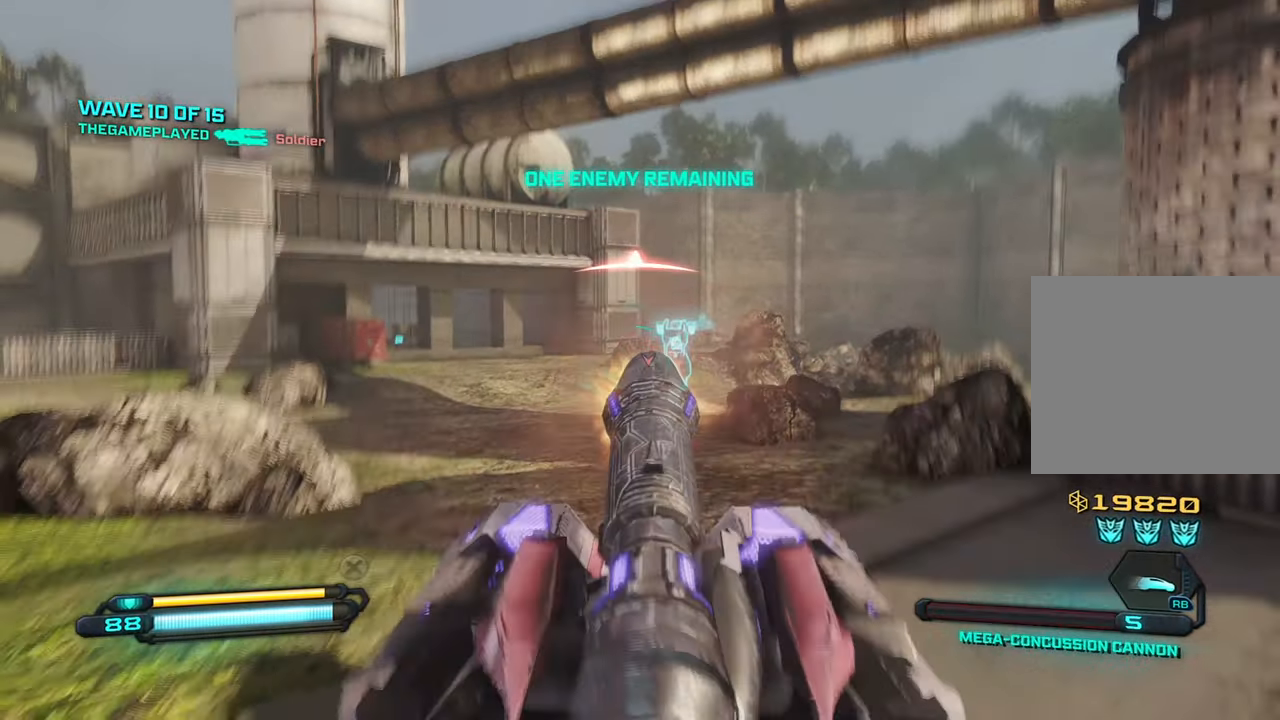
{"buttons": [], "left_stick": "down", "right_stick": "center", "events": [[50, "left_stick", "center"], [100, "left_stick", "down"]]}
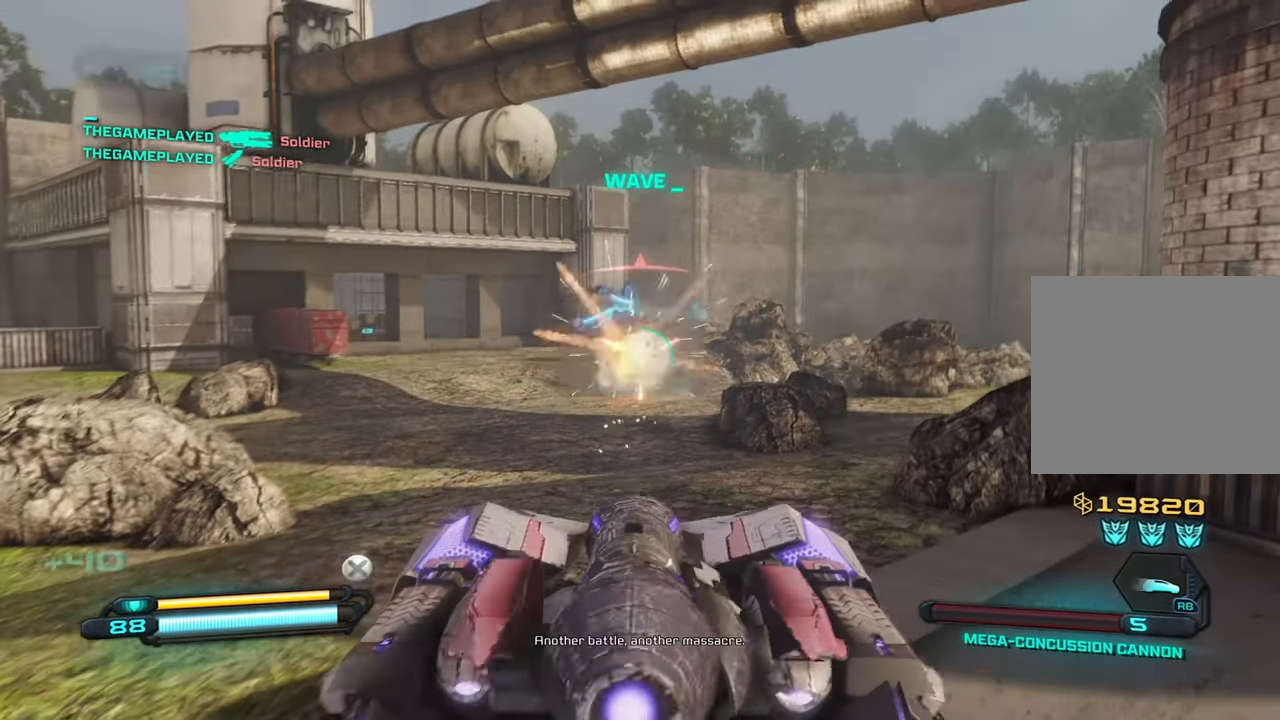
{"buttons": [], "left_stick": "right", "right_stick": "right", "events": [[50, "right_stick", "up-left"], [117, "left_stick", "down-right"], [150, "right_stick", "left"], [300, "left_stick", "right"], [400, "right_stick", "right"]]}
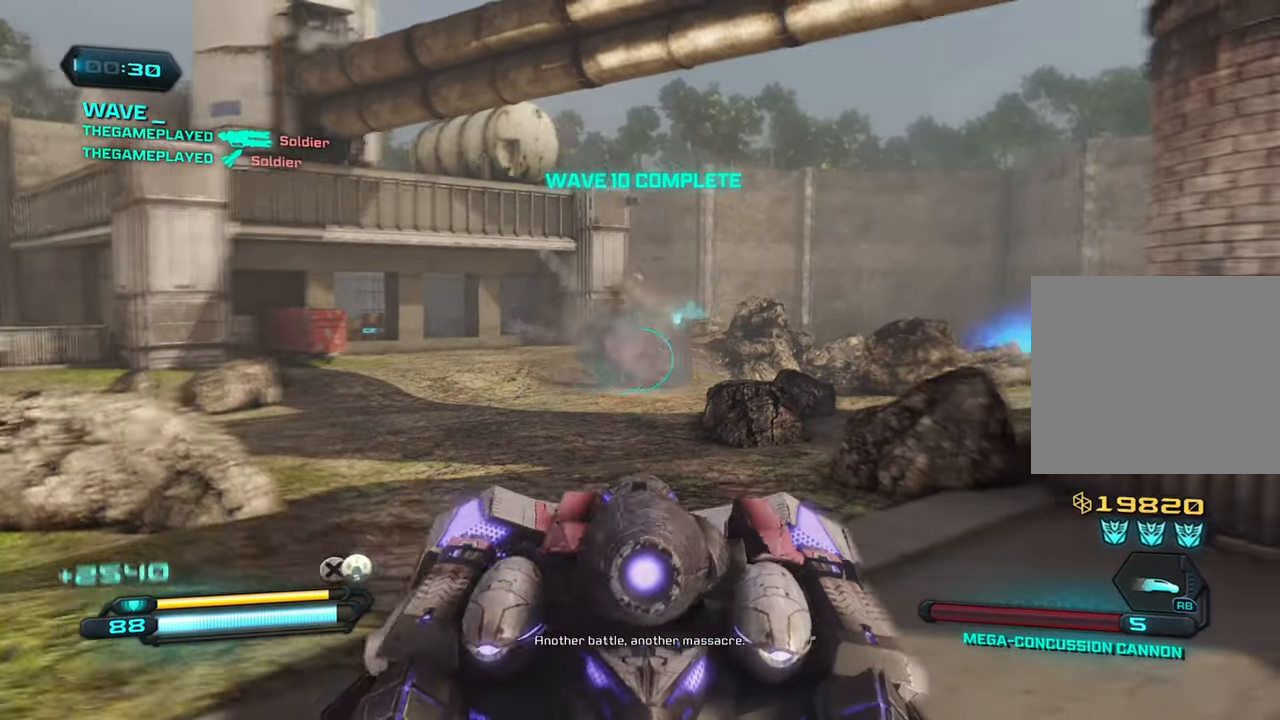
{"buttons": [], "left_stick": "down-right", "right_stick": "center", "events": [[17, "left_stick", "down-right"], [33, "right_stick", "center"]]}
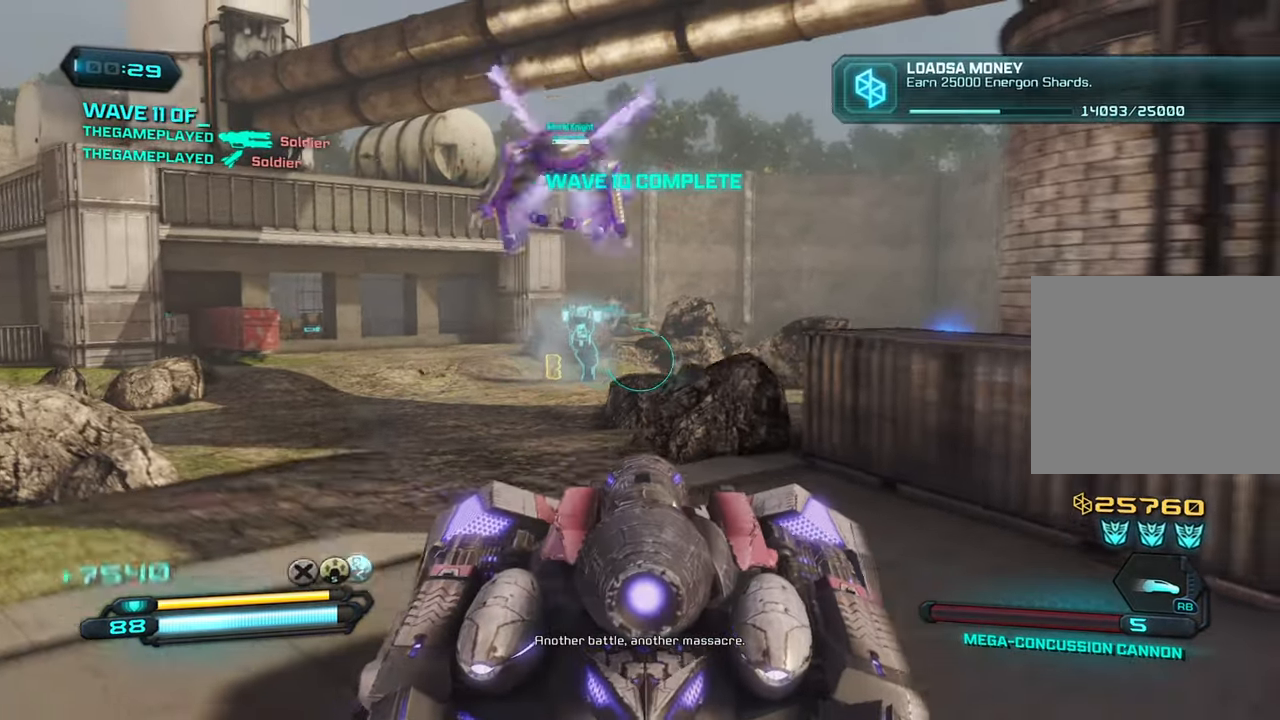
{"buttons": [], "left_stick": "center", "right_stick": "left", "events": [[83, "right_stick", "up-left"], [133, "right_stick", "left"], [217, "left_stick", "down-left"], [367, "left_stick", "up-left"], [484, "left_stick", "center"]]}
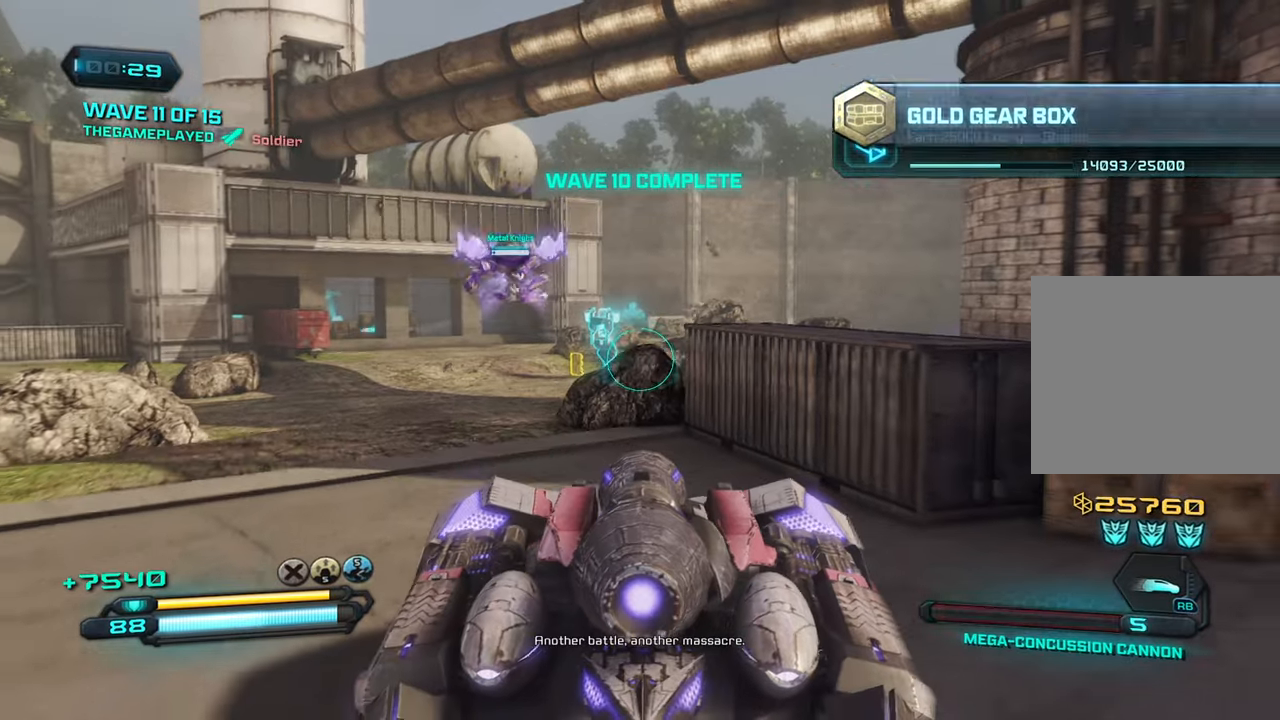
{"buttons": [], "left_stick": "down-right", "right_stick": "center", "events": [[34, "left_stick", "down-right"], [34, "right_stick", "center"], [300, "left_stick", "center"], [334, "SQUARE", "down"], [450, "SQUARE", "up"], [484, "left_stick", "down-right"]]}
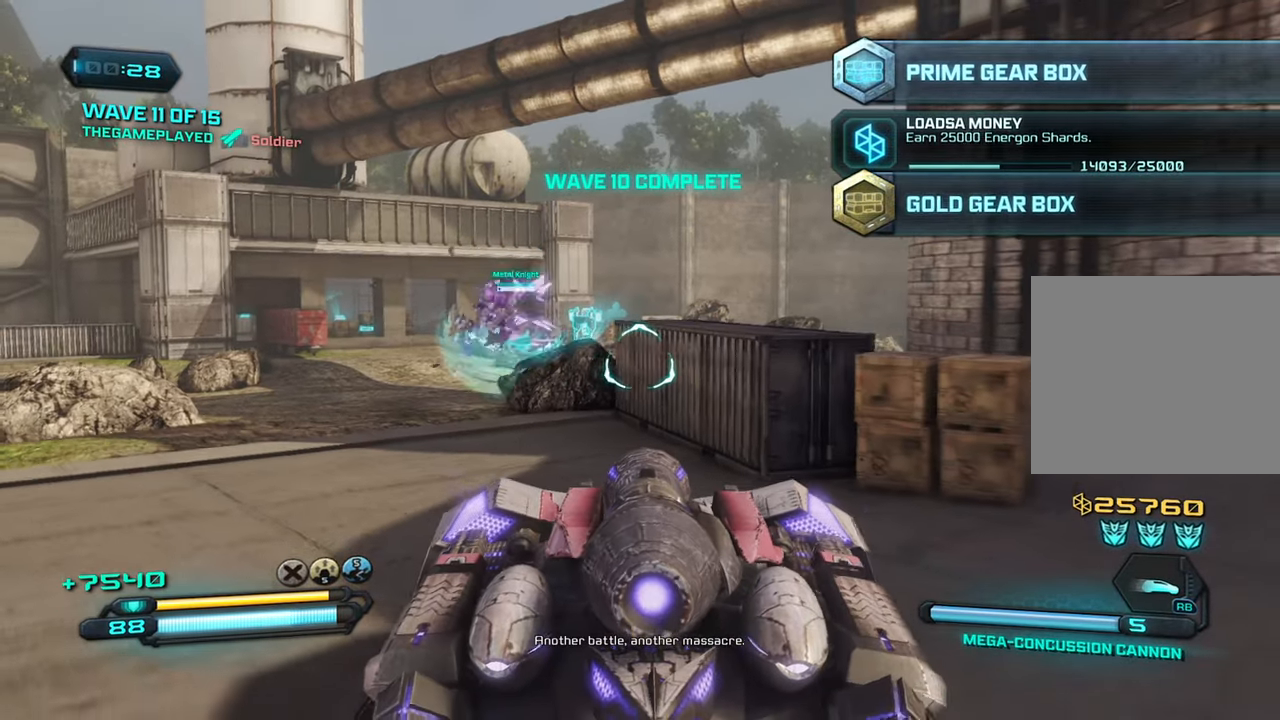
{"buttons": [], "left_stick": "down-right", "right_stick": "left", "events": [[284, "left_stick", "down-left"], [367, "left_stick", "down-right"], [467, "right_stick", "left"]]}
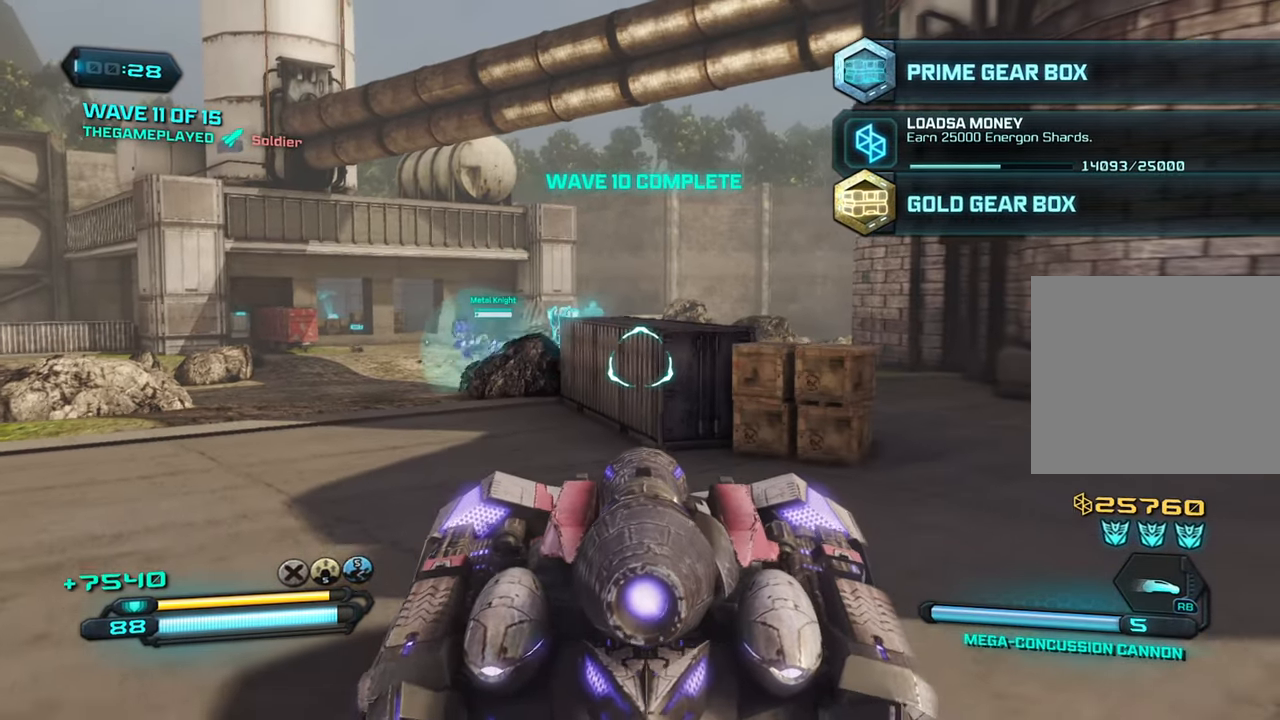
{"buttons": [], "left_stick": "down-right", "right_stick": "center", "events": [[67, "left_stick", "down"], [284, "left_stick", "right"], [450, "left_stick", "down-right"], [500, "right_stick", "center"]]}
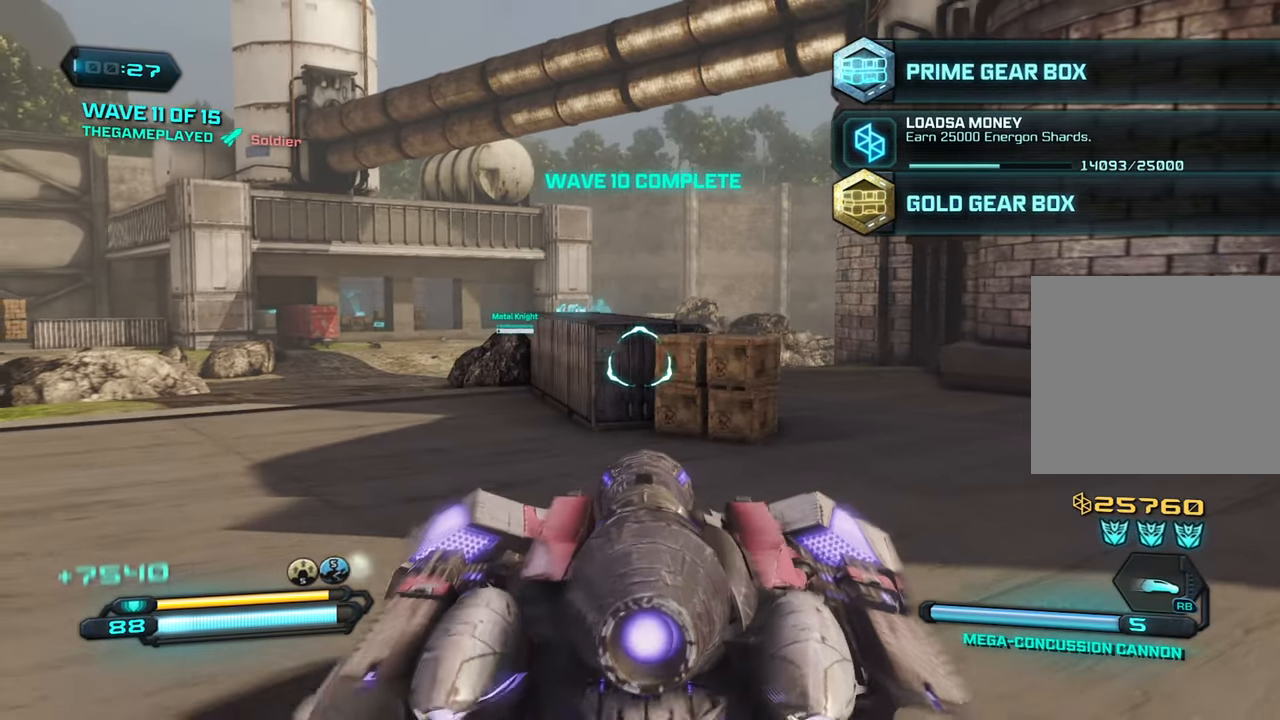
{"buttons": [], "left_stick": "up-right", "right_stick": "right", "events": [[34, "right_stick", "right"], [234, "left_stick", "up-right"]]}
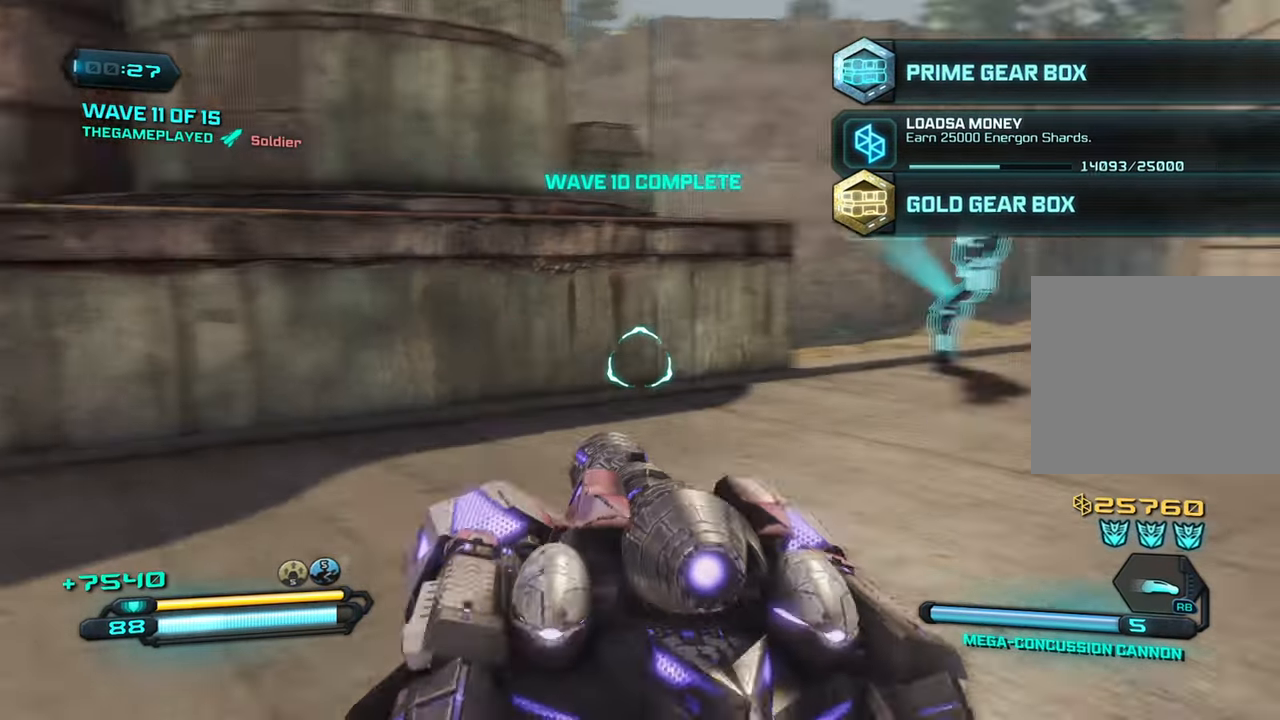
{"buttons": [], "left_stick": "up", "right_stick": "right", "events": [[134, "left_stick", "up"]]}
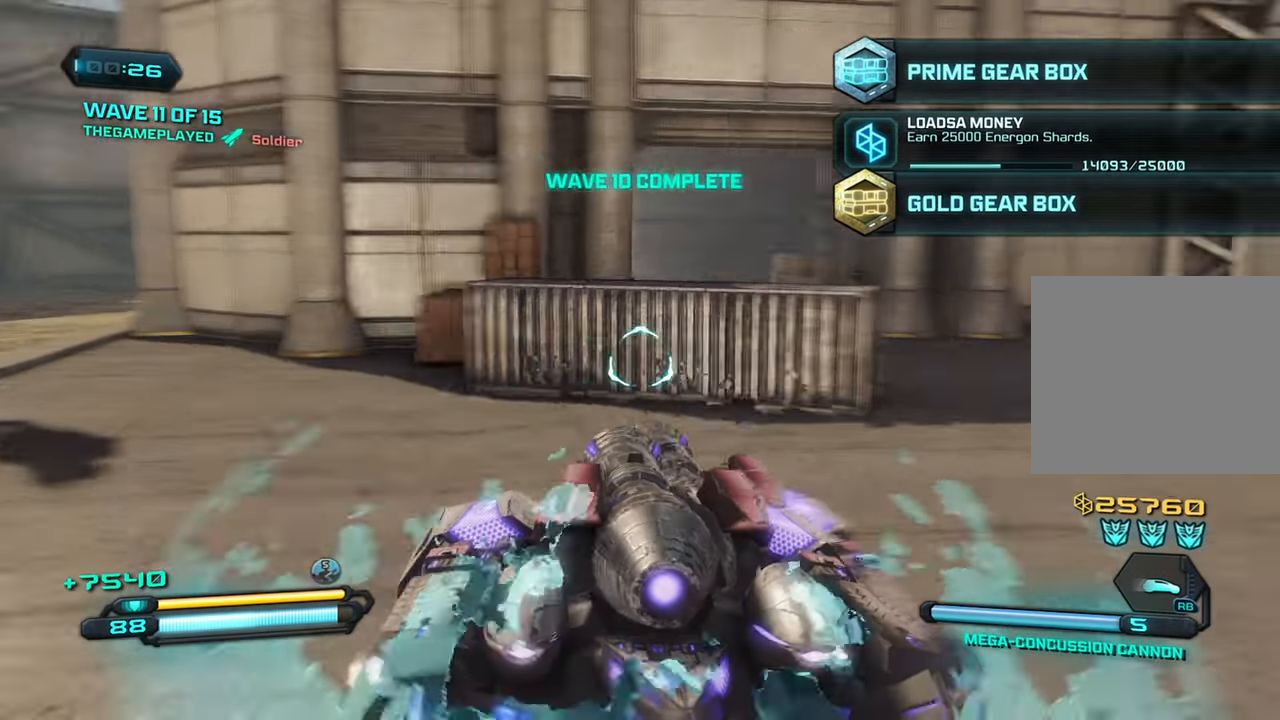
{"buttons": [], "left_stick": "up-right", "right_stick": "up", "events": [[17, "left_stick", "up-right"], [117, "TRIANGLE", "down"], [217, "TRIANGLE", "up"], [500, "right_stick", "up"]]}
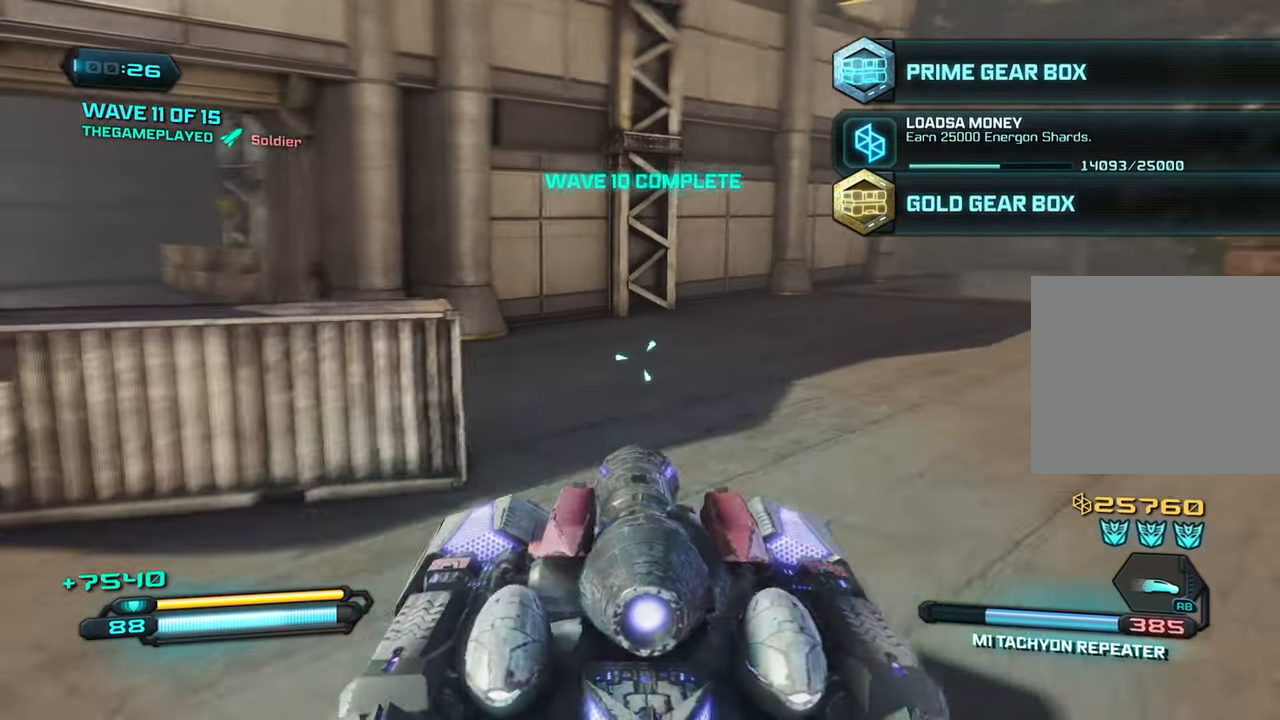
{"buttons": [], "left_stick": "up", "right_stick": "left", "events": [[17, "left_stick", "up"], [100, "right_stick", "left"]]}
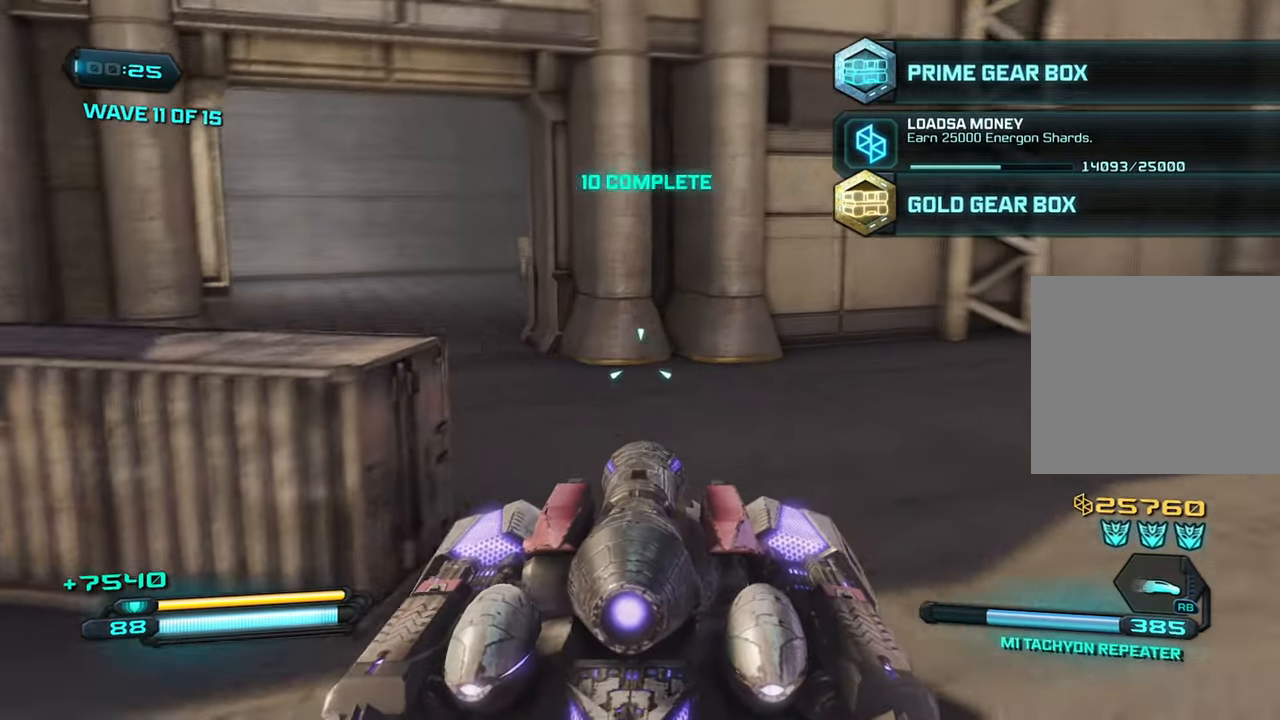
{"buttons": [], "left_stick": "up-left", "right_stick": "left", "events": [[100, "right_stick", "center"], [250, "left_stick", "up-left"], [267, "SQUARE", "down"], [267, "right_stick", "up-left"], [450, "right_stick", "left"], [500, "SQUARE", "up"]]}
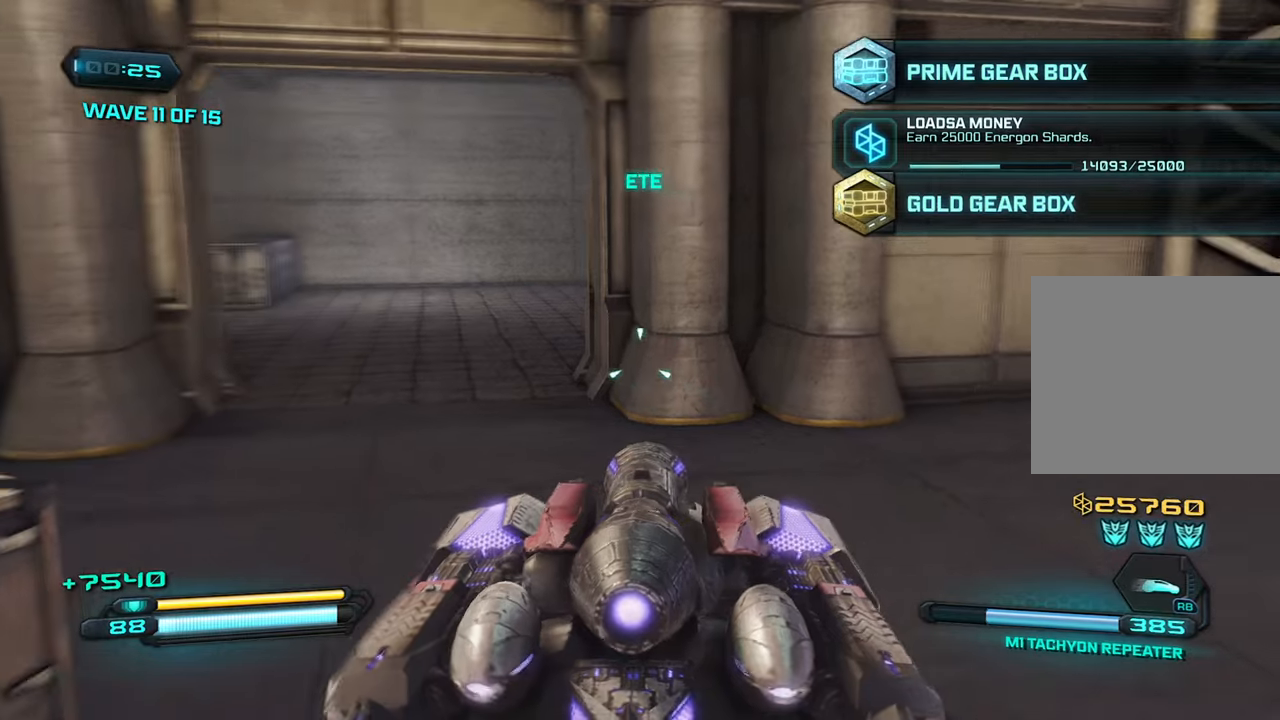
{"buttons": ["L2"], "left_stick": "up", "right_stick": "center", "events": [[133, "right_stick", "center"], [216, "left_stick", "up"], [483, "L2", "down"]]}
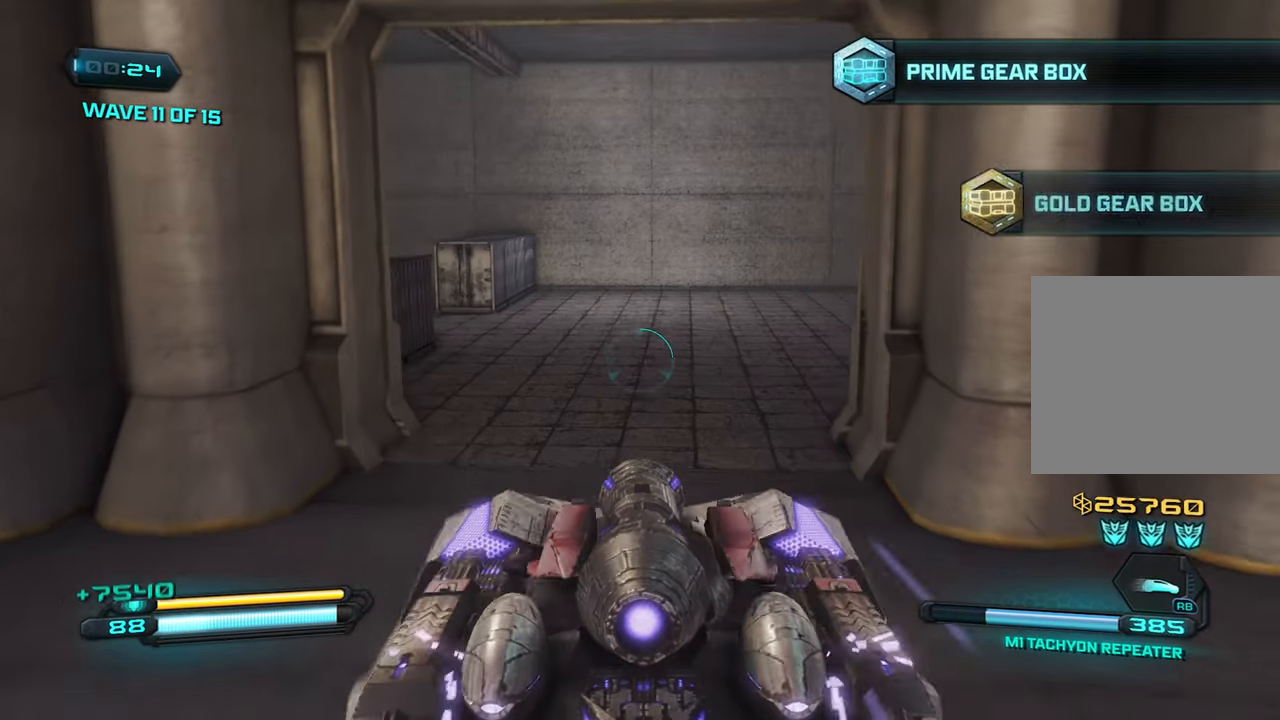
{"buttons": ["L2"], "left_stick": "center", "right_stick": "left", "events": [[216, "left_stick", "center"], [366, "right_stick", "left"]]}
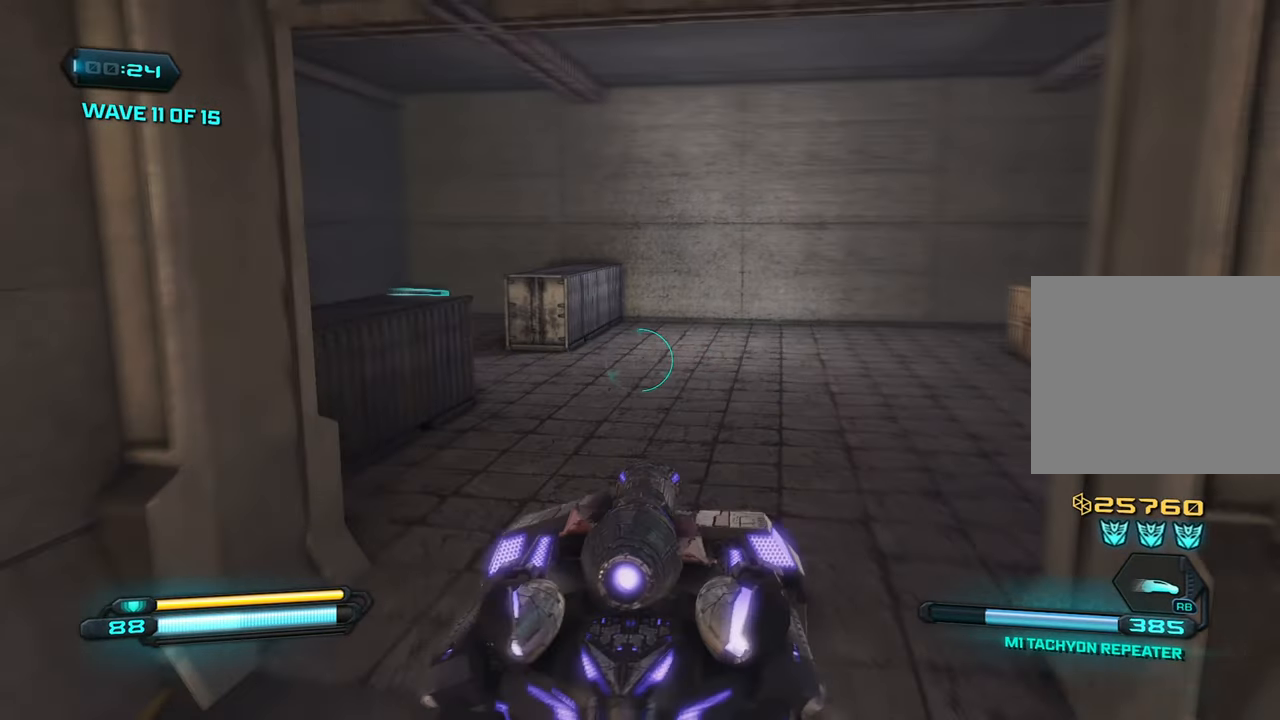
{"buttons": [], "left_stick": "center", "right_stick": "left", "events": [[66, "L2", "up"], [83, "right_stick", "center"], [366, "right_stick", "left"]]}
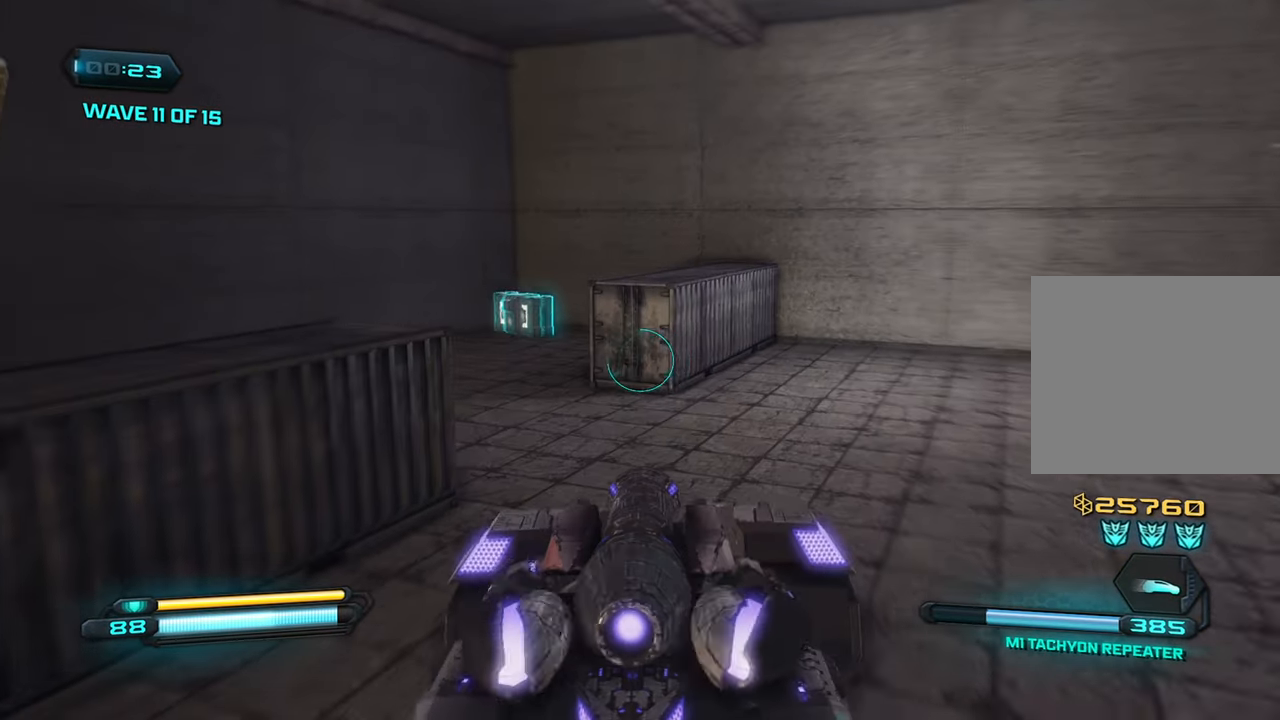
{"buttons": [], "left_stick": "left", "right_stick": "up-left", "events": [[166, "right_stick", "up-left"], [250, "left_stick", "left"]]}
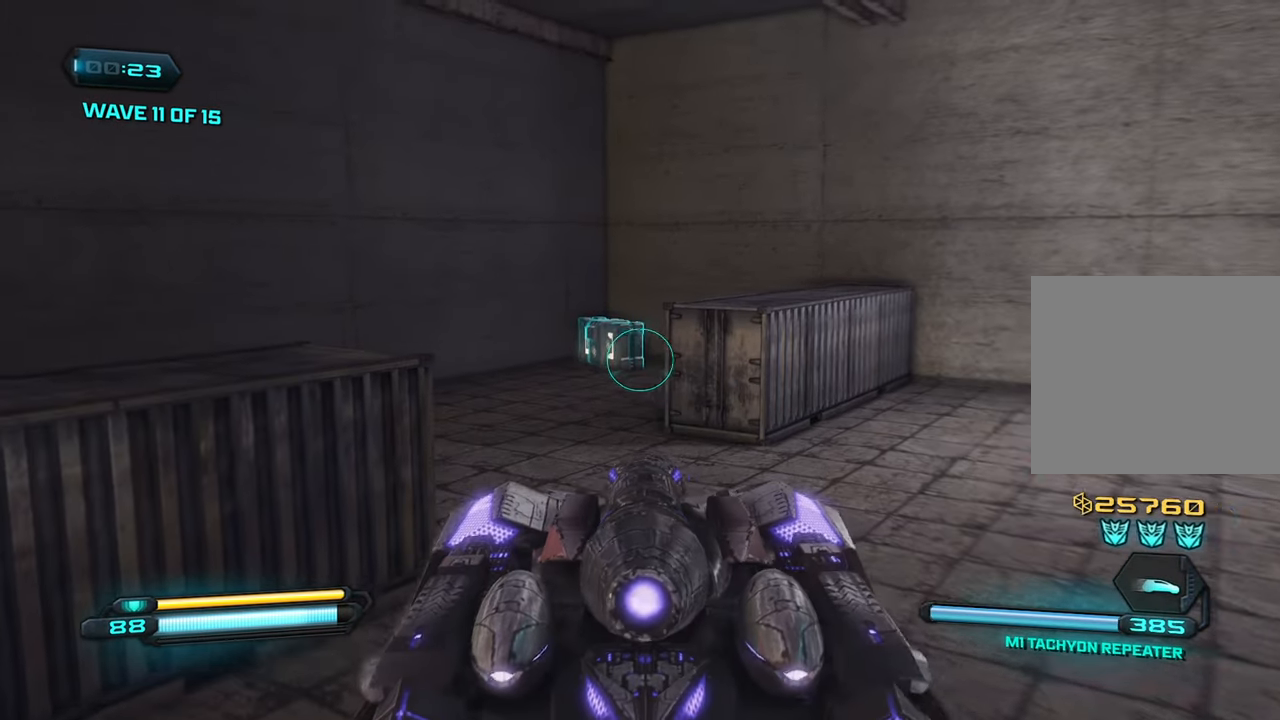
{"buttons": [], "left_stick": "down-right", "right_stick": "right", "events": [[50, "left_stick", "center"], [216, "R2", "down"], [266, "right_stick", "center"], [300, "R2", "up"], [466, "left_stick", "down-right"], [483, "right_stick", "right"]]}
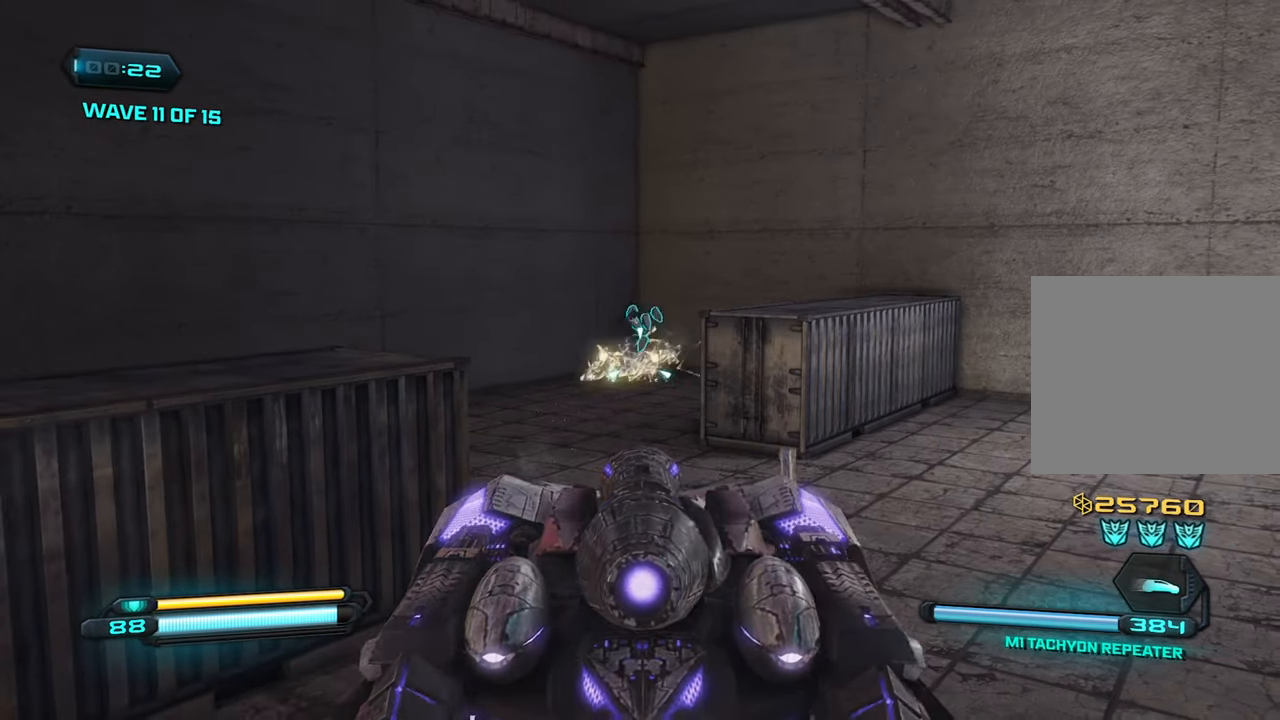
{"buttons": [], "left_stick": "up-right", "right_stick": "right", "events": [[300, "left_stick", "right"], [433, "left_stick", "up-right"]]}
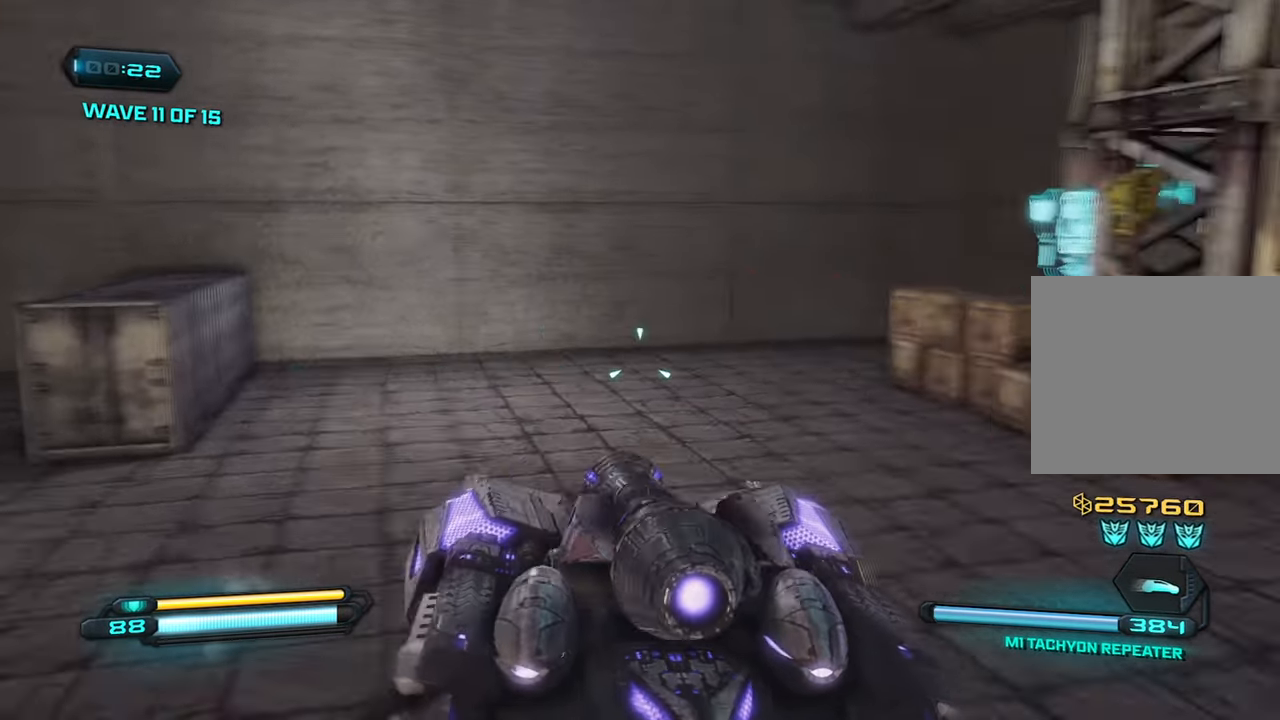
{"buttons": [], "left_stick": "up", "right_stick": "center", "events": [[316, "right_stick", "center"], [333, "left_stick", "up"]]}